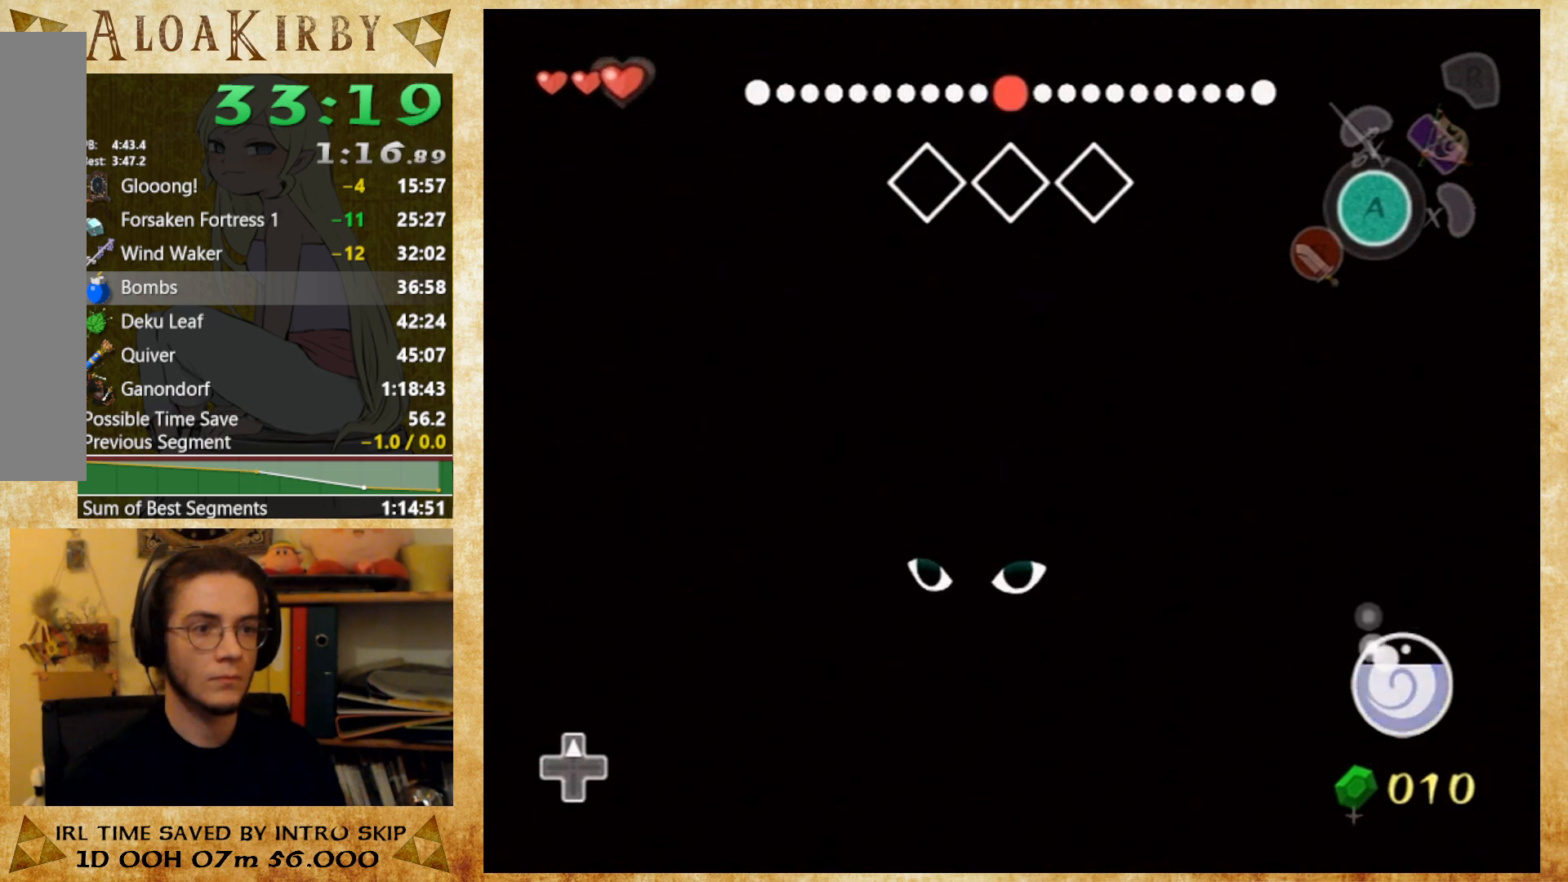
Gameplay with a controller (Nintendo layout); each line is a JSON object with the inputs held at the frame after it. "button_events" lists button changes between this image and that frame as [ms after this image, input, new state], when the widget could be followed in between (sticks are given only as held states). Not read: A L1 L3 R3 left_stick.
{"buttons": ["DPAD_DOWN"], "right_stick": "center", "button_events": [[433, "DPAD_DOWN", "down"]]}
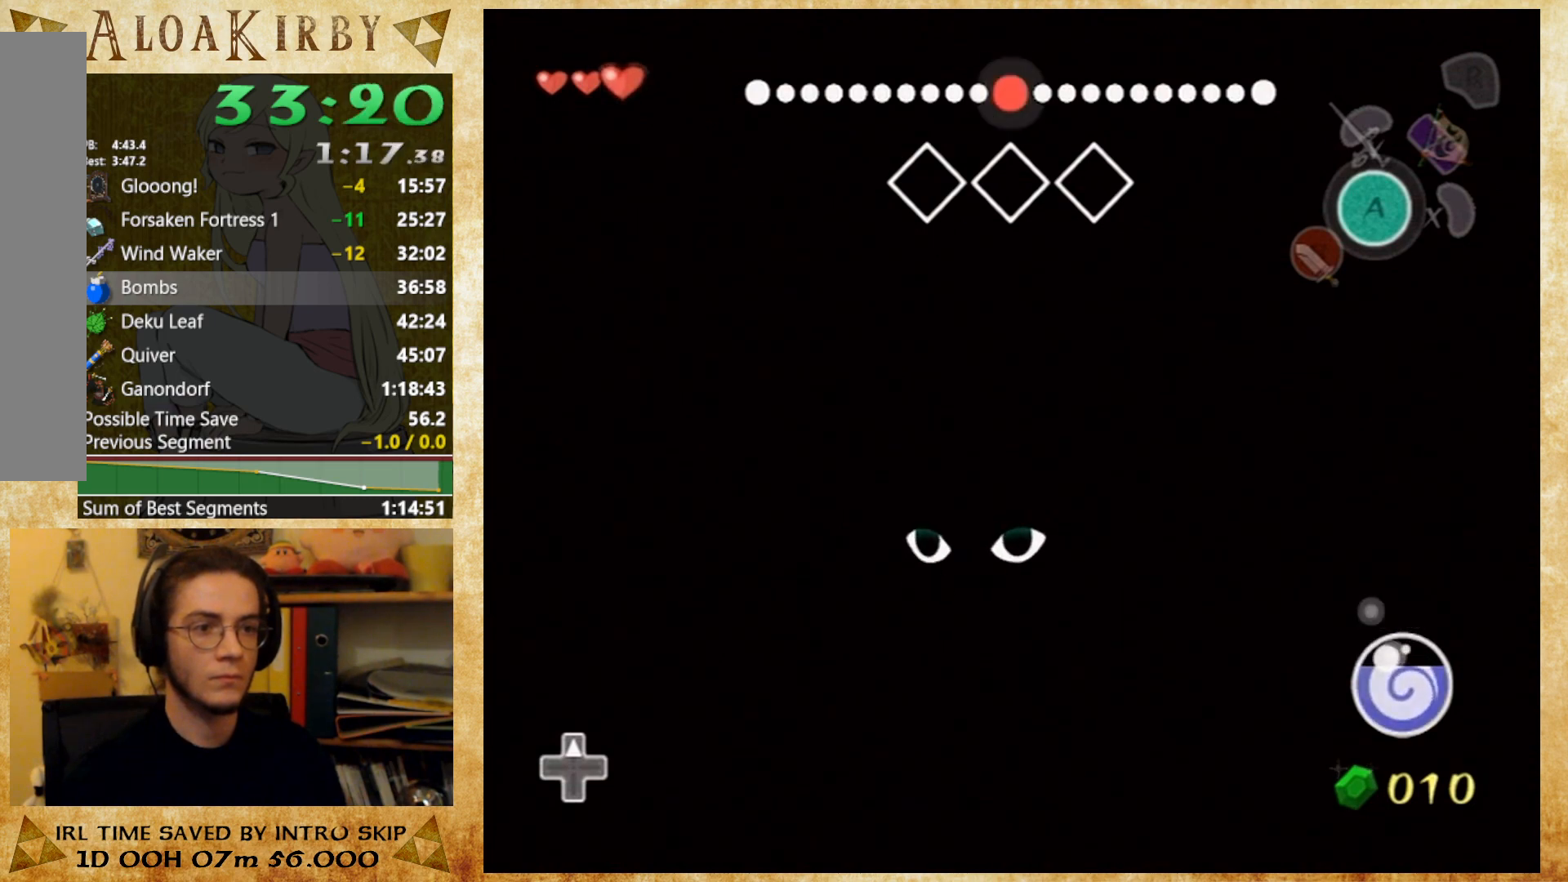
{"buttons": [], "right_stick": "center", "button_events": [[100, "DPAD_DOWN", "up"]]}
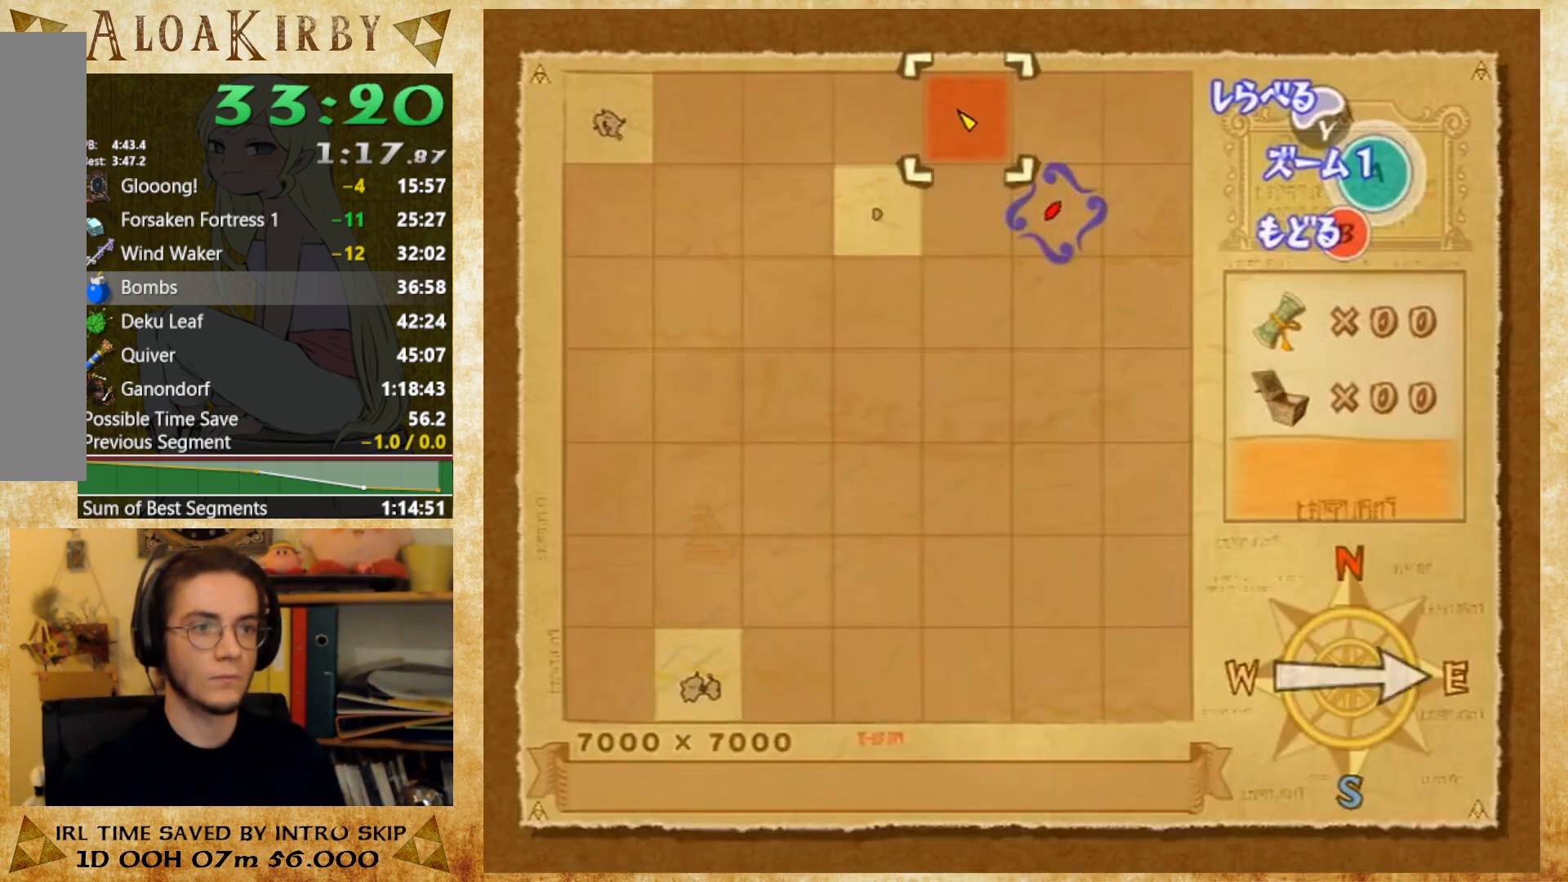
{"buttons": [], "right_stick": "center", "button_events": []}
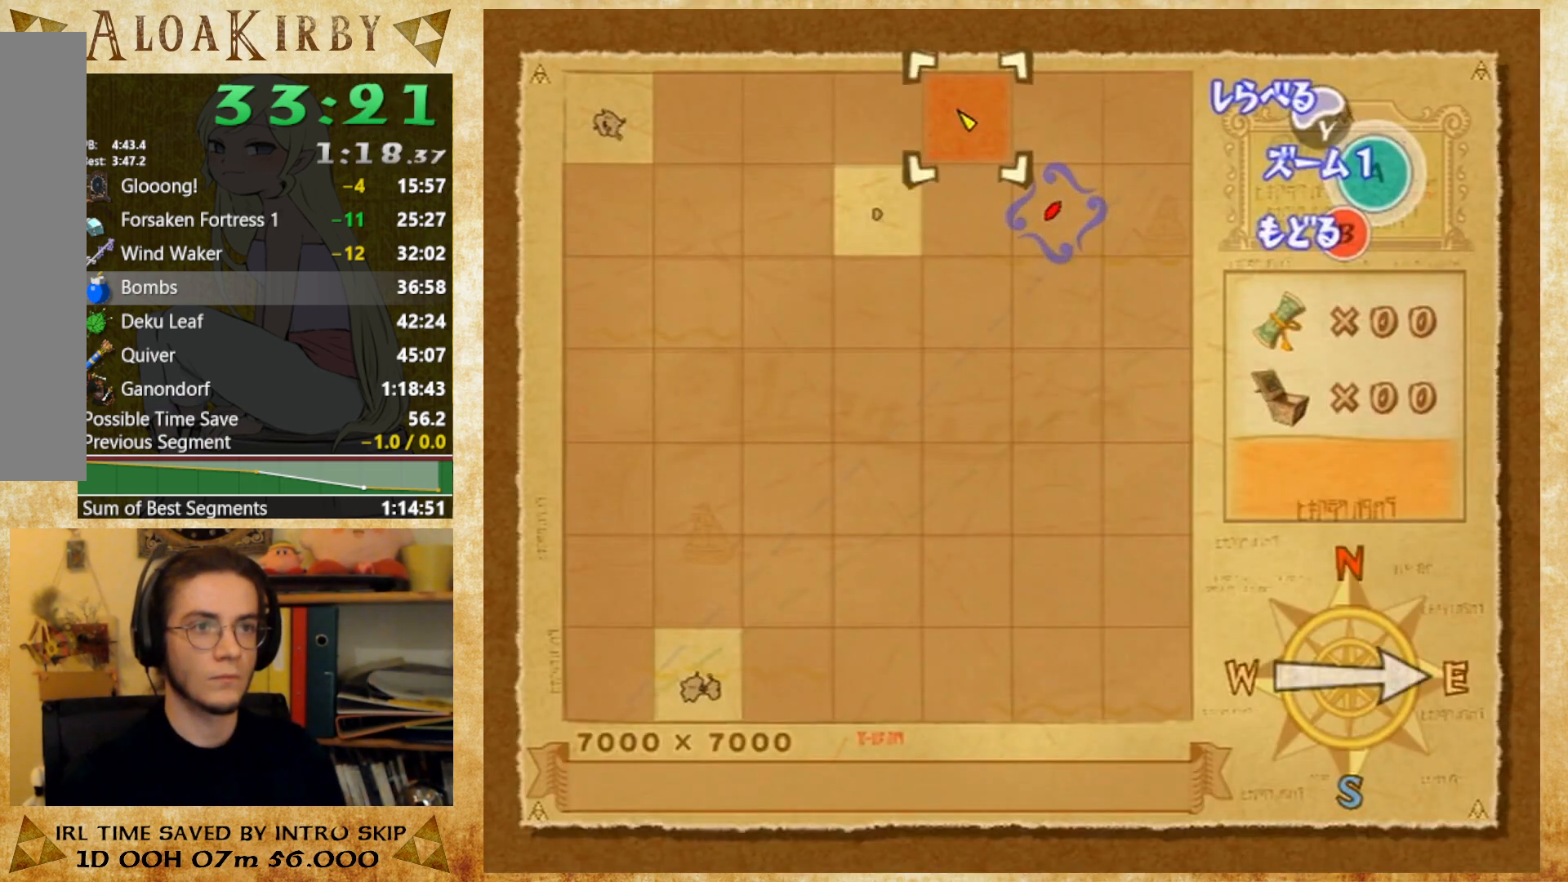
{"buttons": [], "right_stick": "center", "button_events": []}
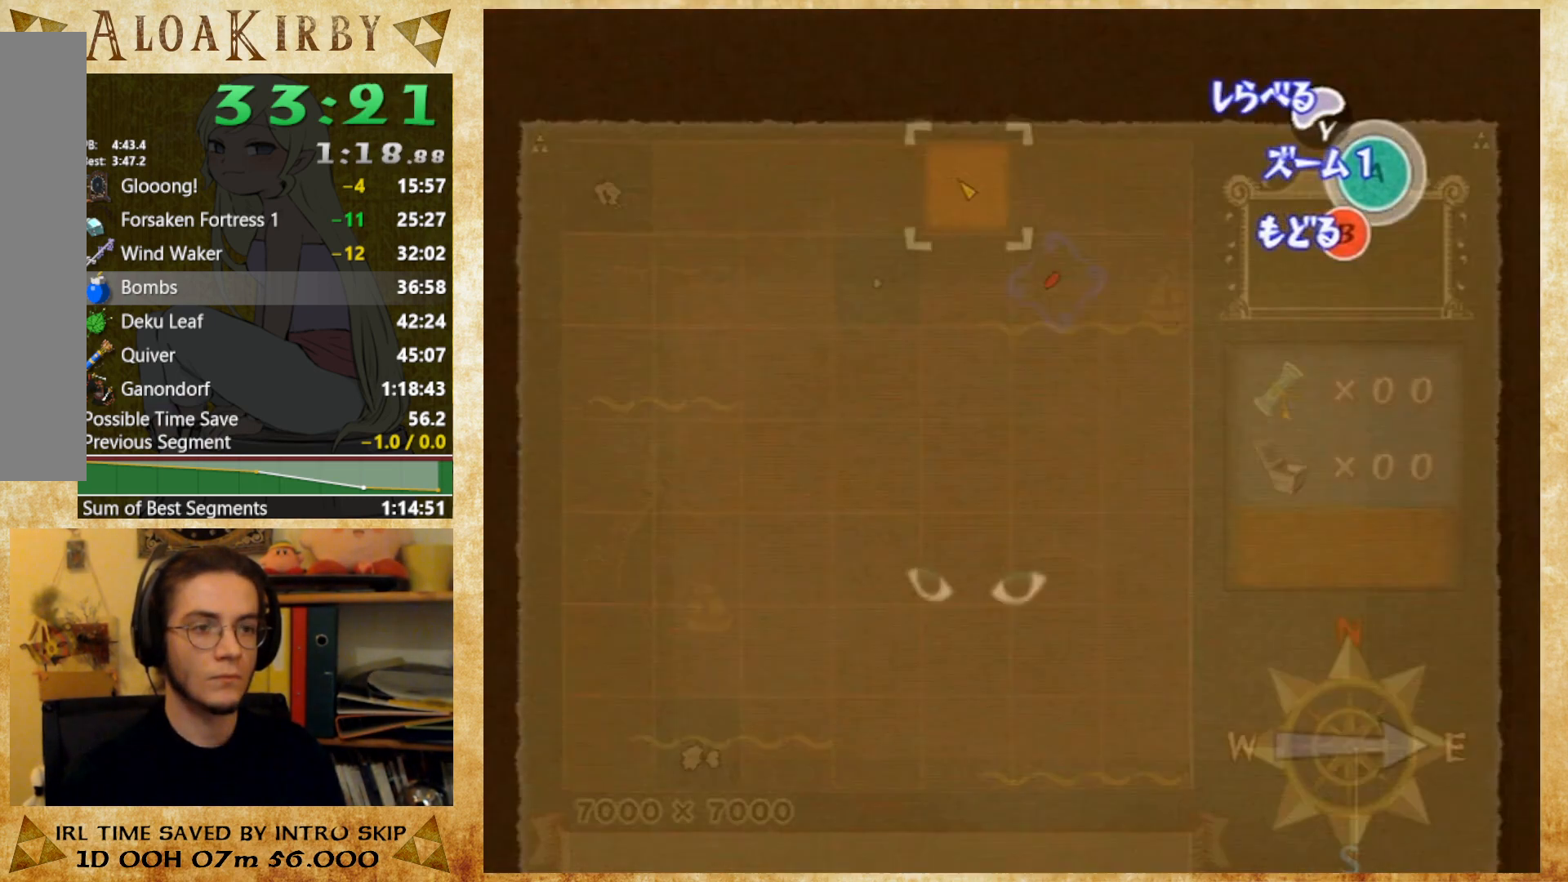
{"buttons": [], "right_stick": "center", "button_events": [[100, "DPAD_DOWN", "down"], [267, "DPAD_DOWN", "up"]]}
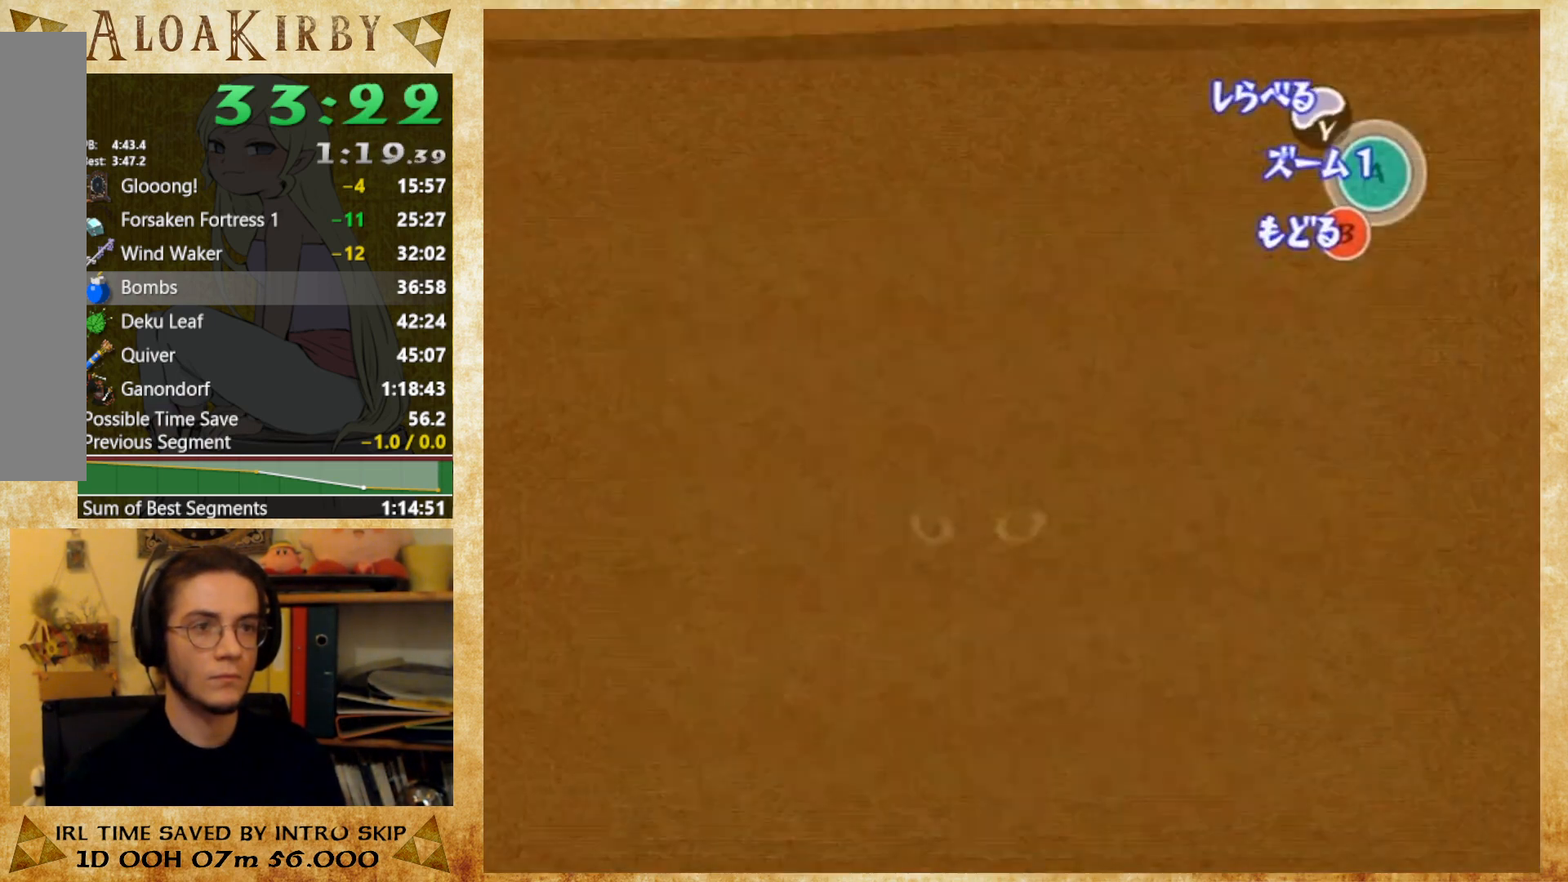
{"buttons": [], "right_stick": "center", "button_events": []}
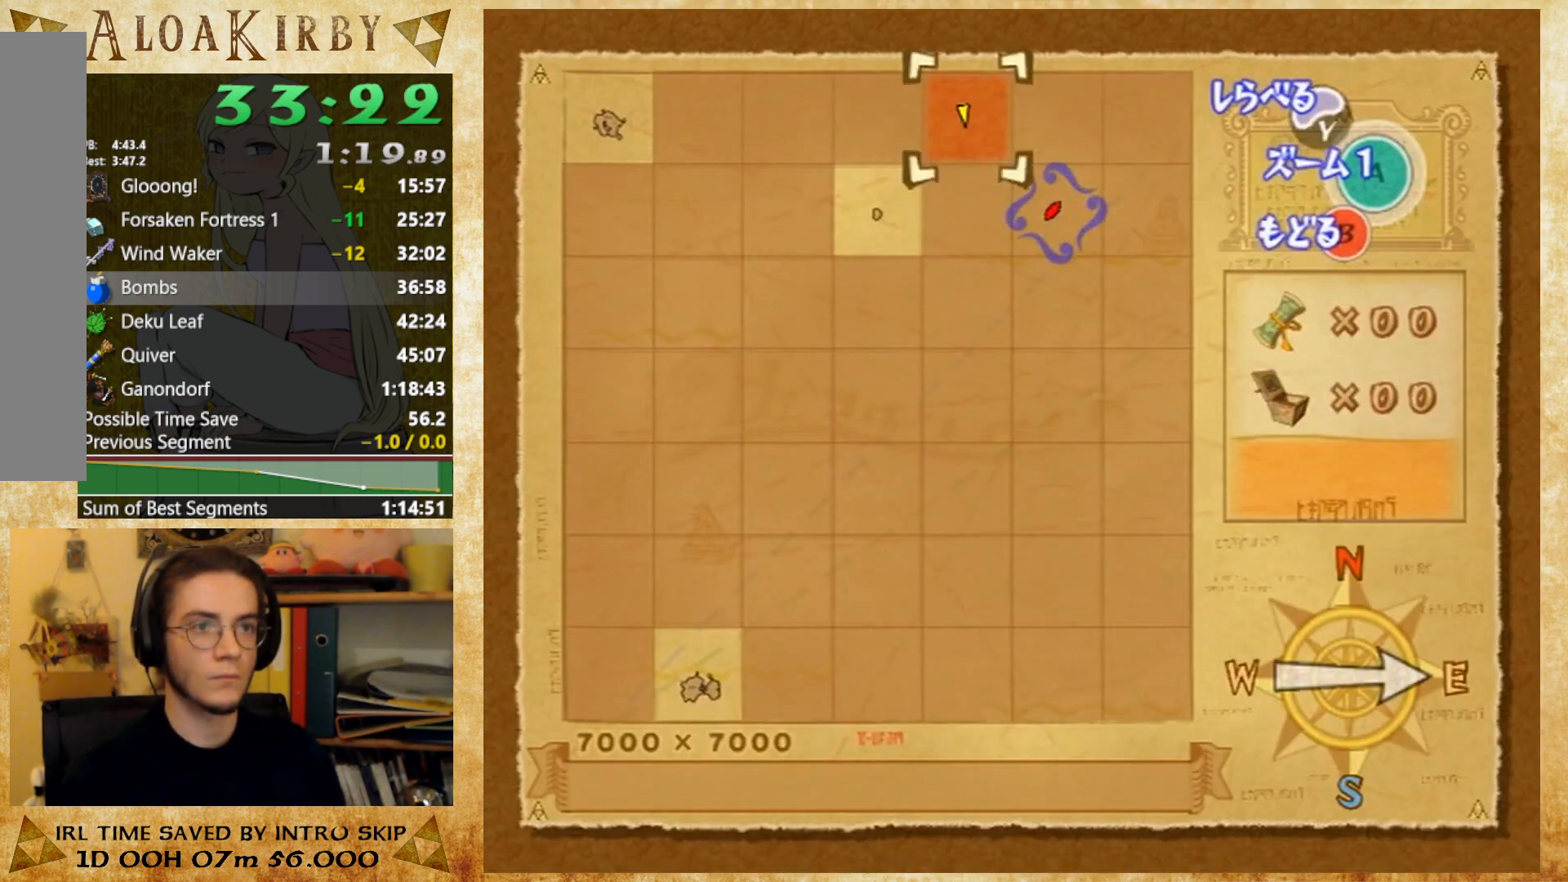
{"buttons": [], "right_stick": "center", "button_events": [[333, "DPAD_DOWN", "down"], [500, "DPAD_DOWN", "up"]]}
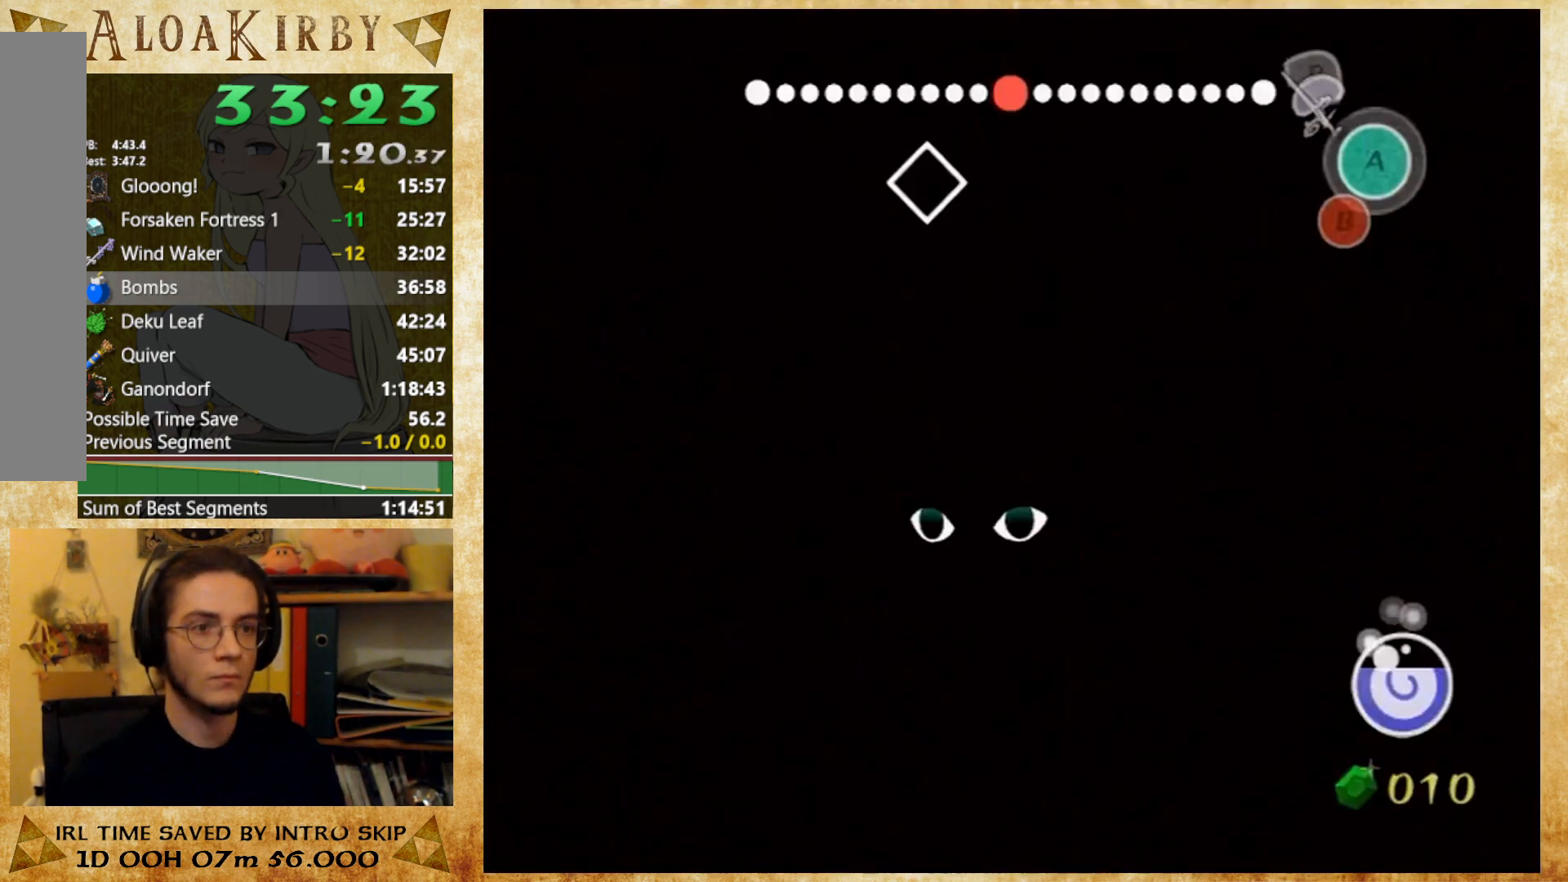
{"buttons": [], "right_stick": "center", "button_events": []}
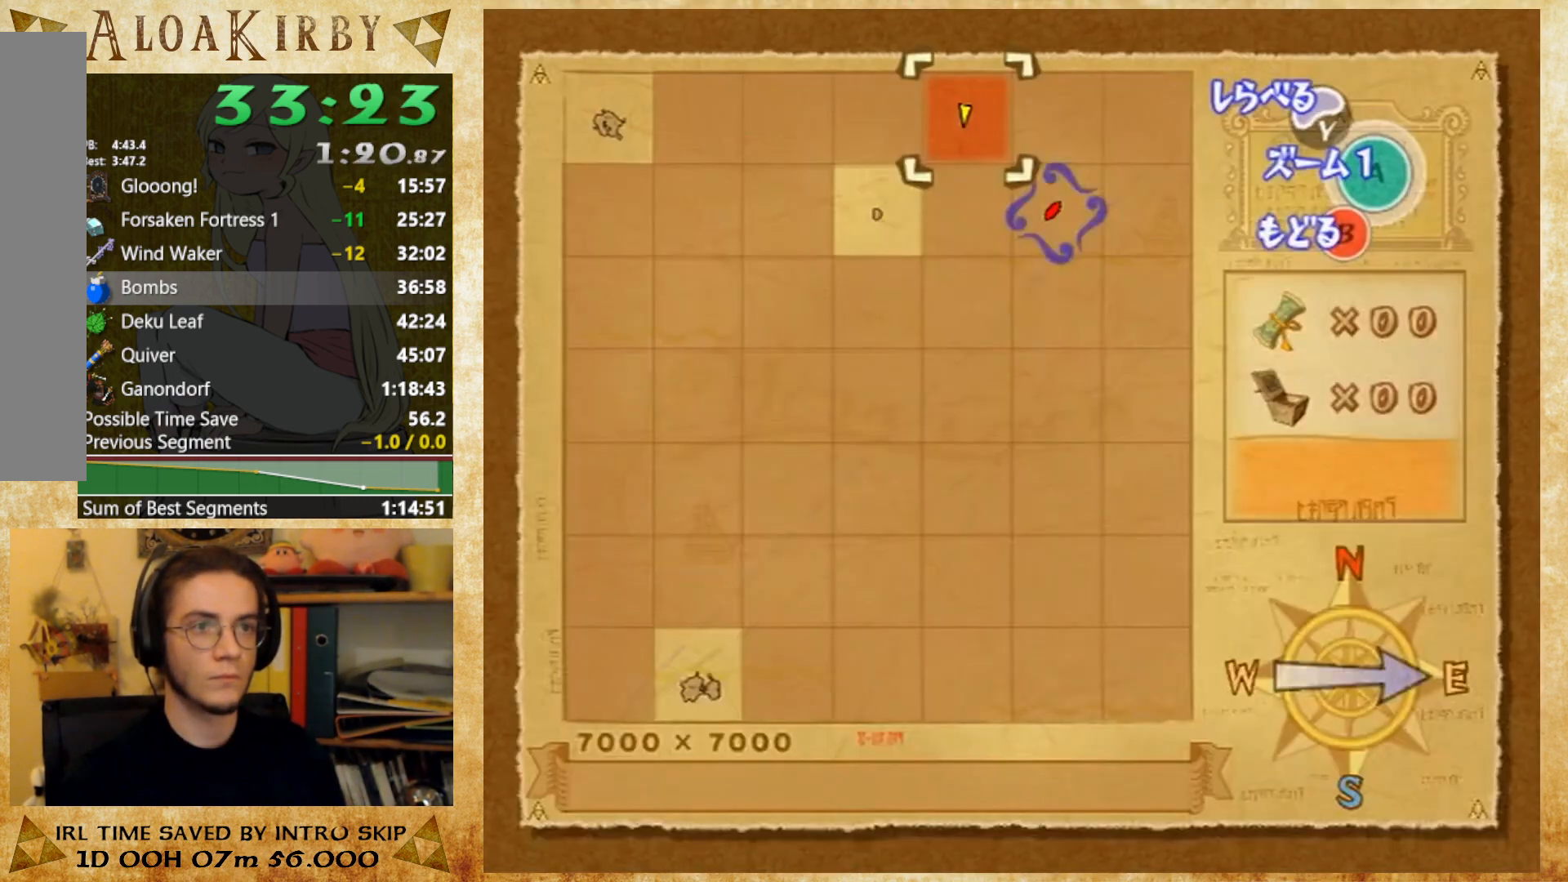
{"buttons": [], "right_stick": "center", "button_events": []}
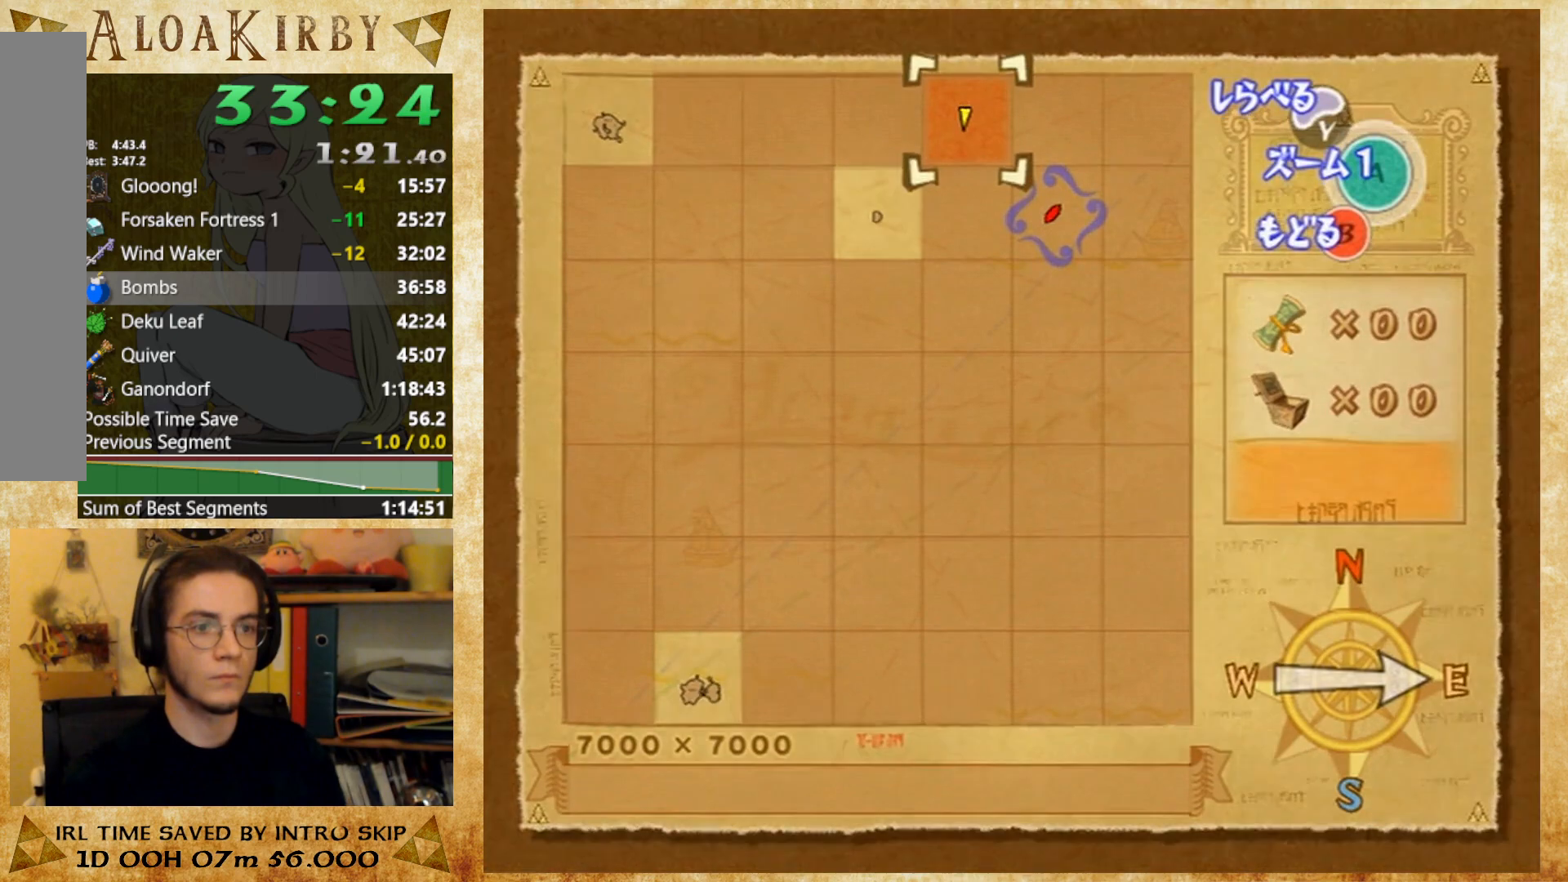
{"buttons": [], "right_stick": "center", "button_events": [[167, "DPAD_DOWN", "down"], [300, "DPAD_DOWN", "up"]]}